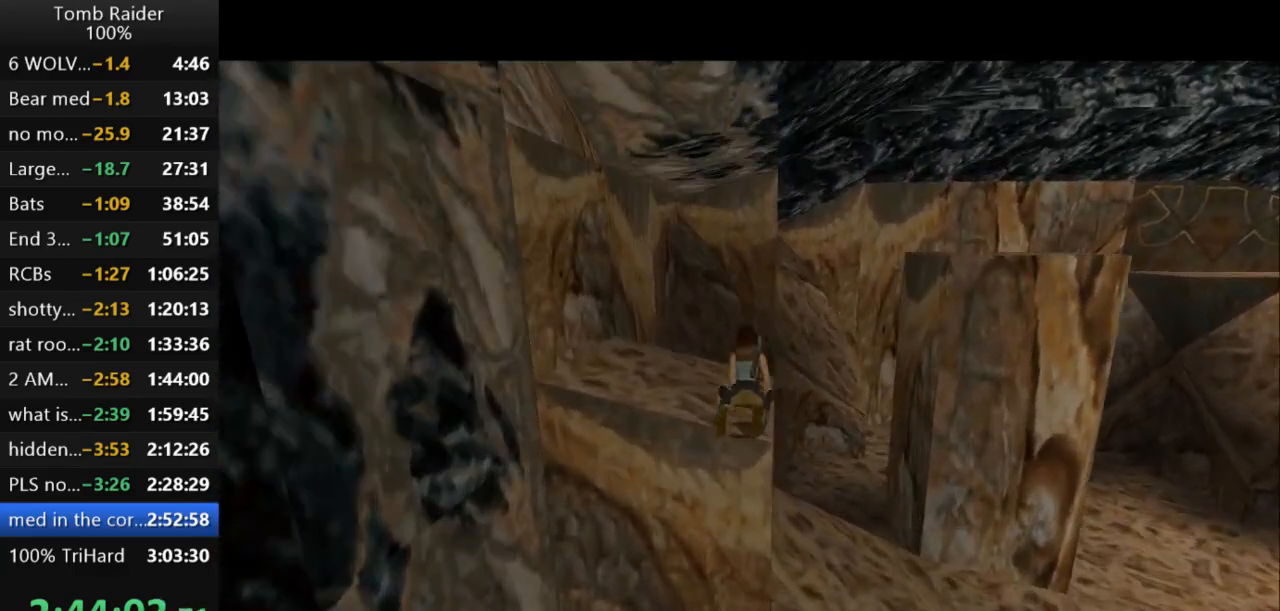
Gameplay with keyboard; each line is a JSON object with the keys held at the frame after it. "events" lists presses ("down") and releases ("up") of "action", "action2", "down", "guns", "inv", "jump", "left", "look", "lstep", "right", "roll", "roll2", "rstep", "up" and "walk" between this image and that frame as [ms after this image, input, new state], when the widget could be followed in between. No other keys are recorded. Mouse input is not recorded. Key names are as the overlay labels them; some are game actions (e.g. jump) rather than physical keys.
{"keys": ["up"], "events": [[267, "up", "down"]]}
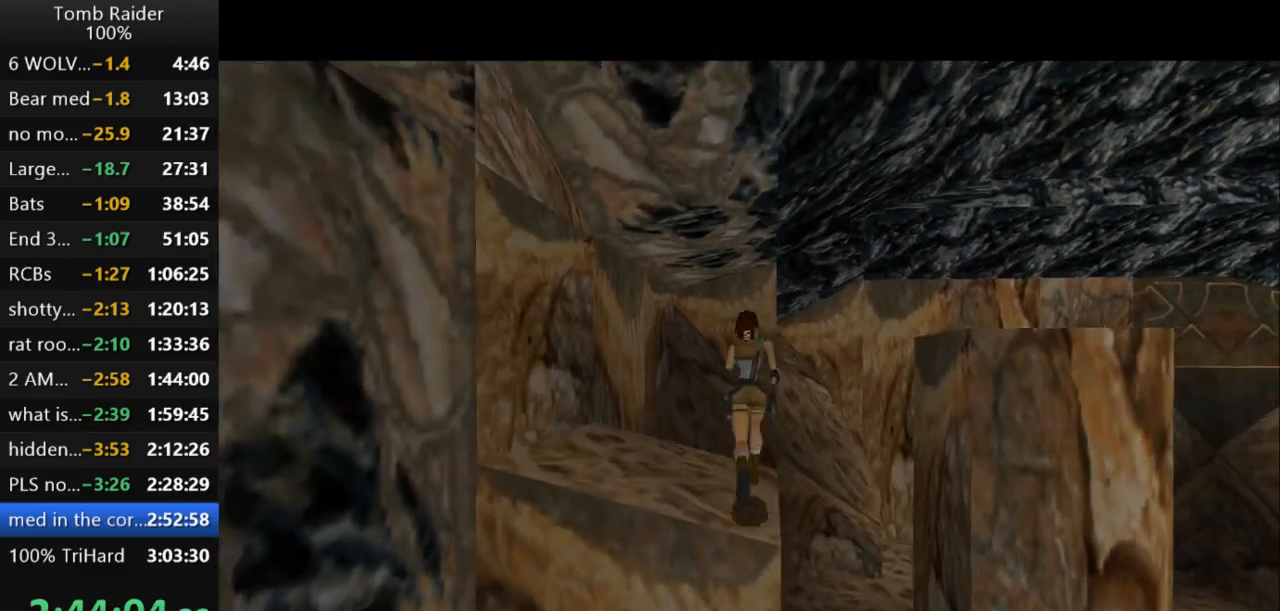
{"keys": ["right"], "events": [[33, "up", "up"], [300, "right", "down"]]}
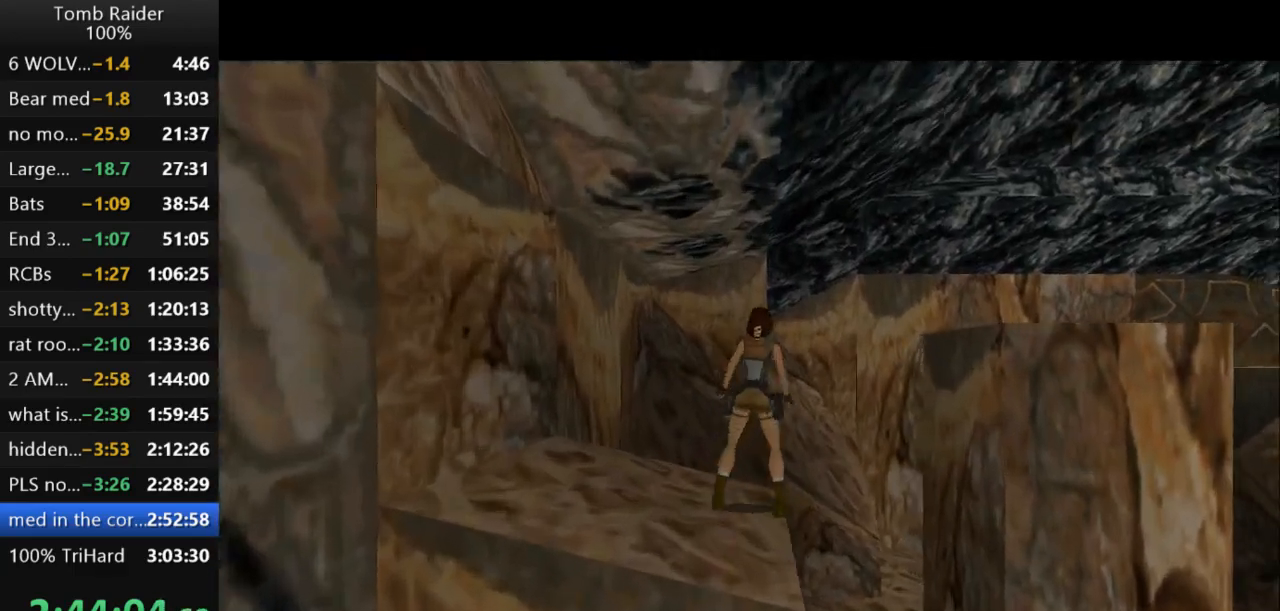
{"keys": ["right"], "events": []}
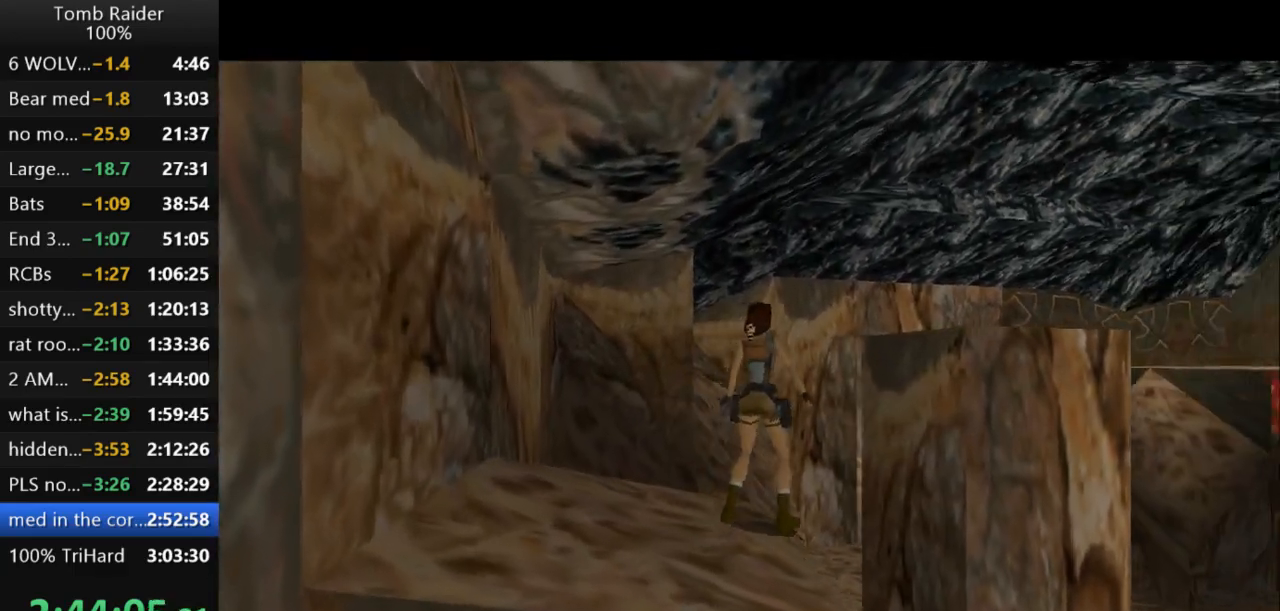
{"keys": ["right"], "events": [[67, "right", "up"], [267, "right", "down"]]}
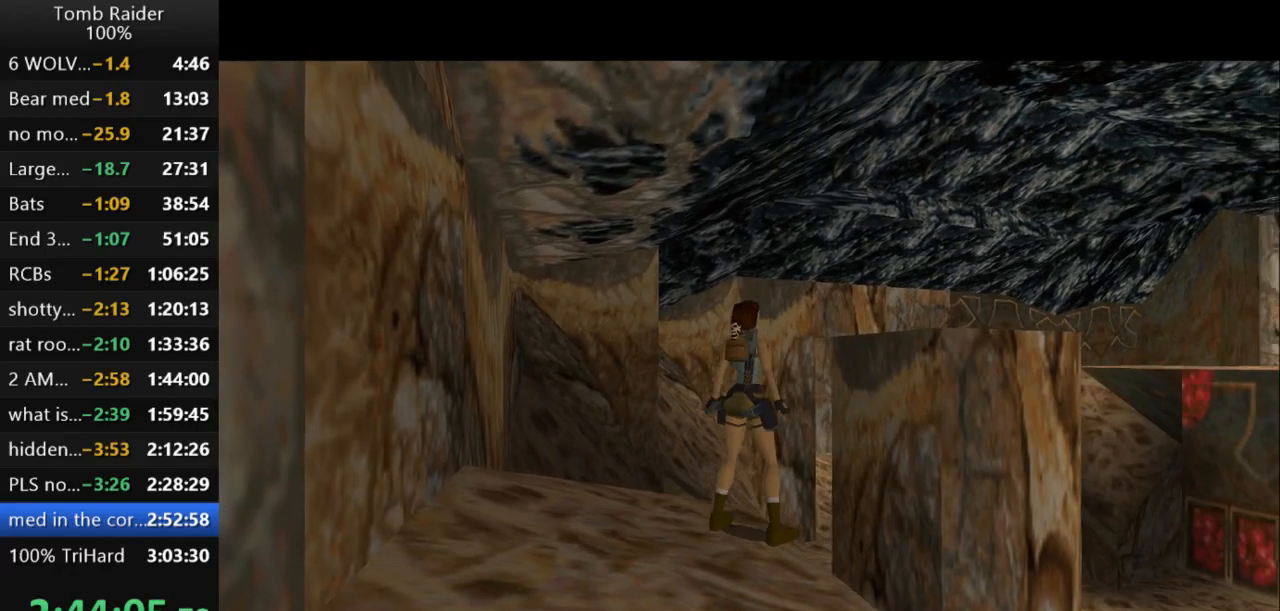
{"keys": ["up"], "events": [[33, "right", "up"], [100, "jump", "down"], [233, "up", "down"], [433, "jump", "up"]]}
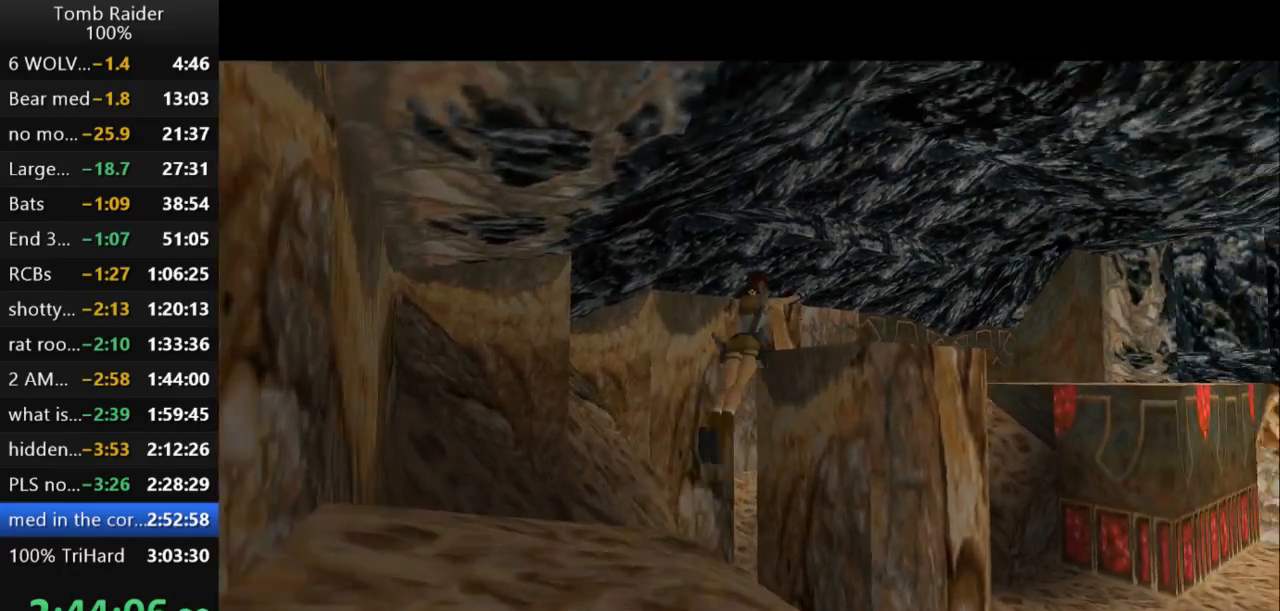
{"keys": [], "events": [[33, "right", "down"], [33, "up", "up"], [167, "right", "up"], [267, "right", "down"], [300, "right", "up"]]}
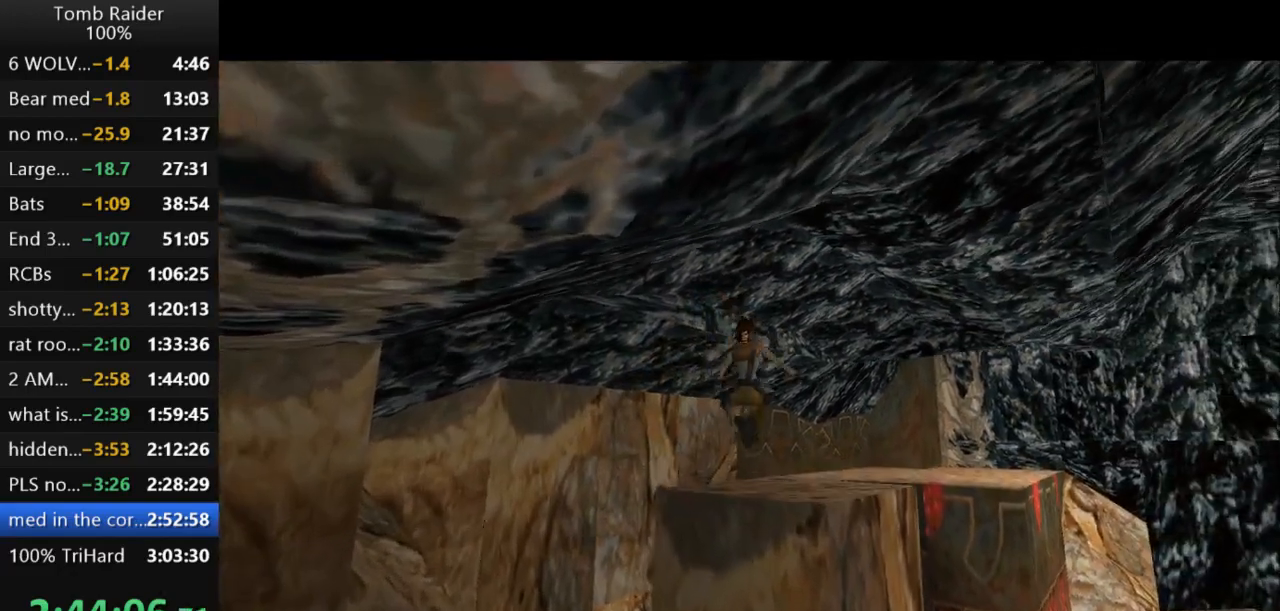
{"keys": ["up"], "events": [[400, "up", "down"]]}
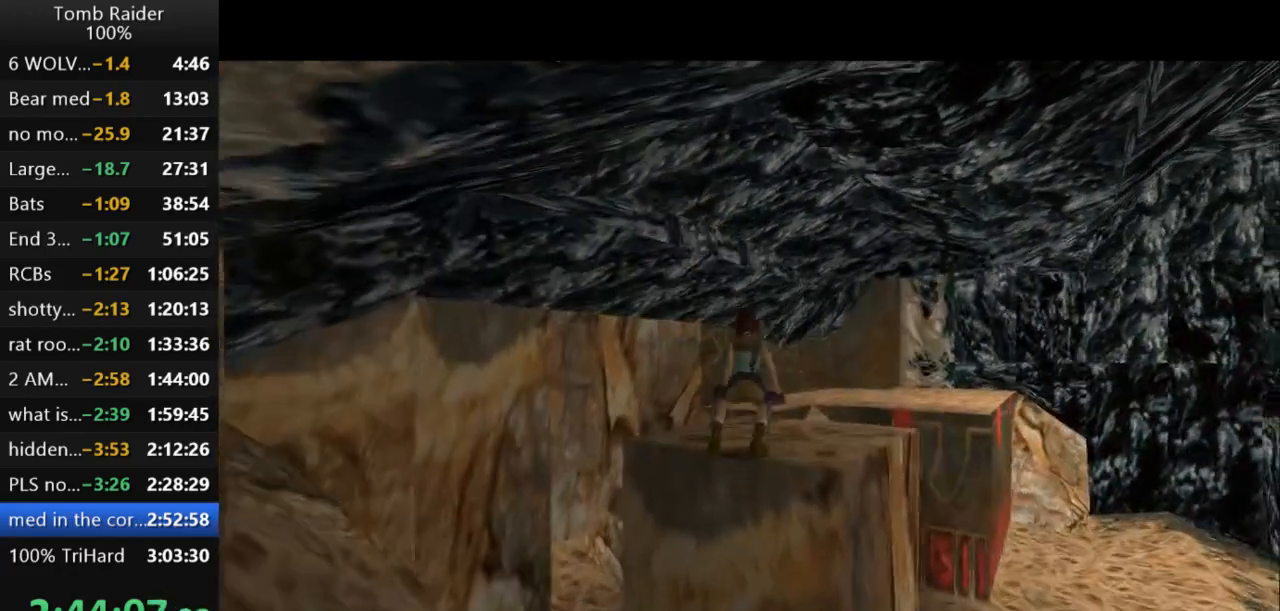
{"keys": ["up"], "events": []}
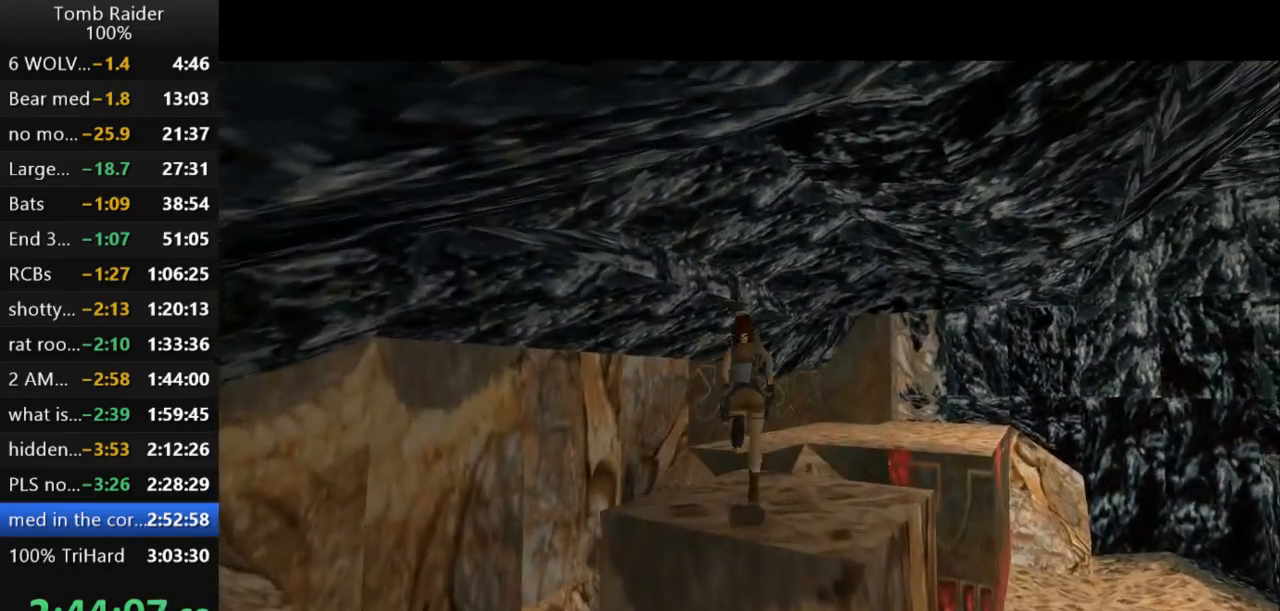
{"keys": ["jump", "up"], "events": [[233, "jump", "down"]]}
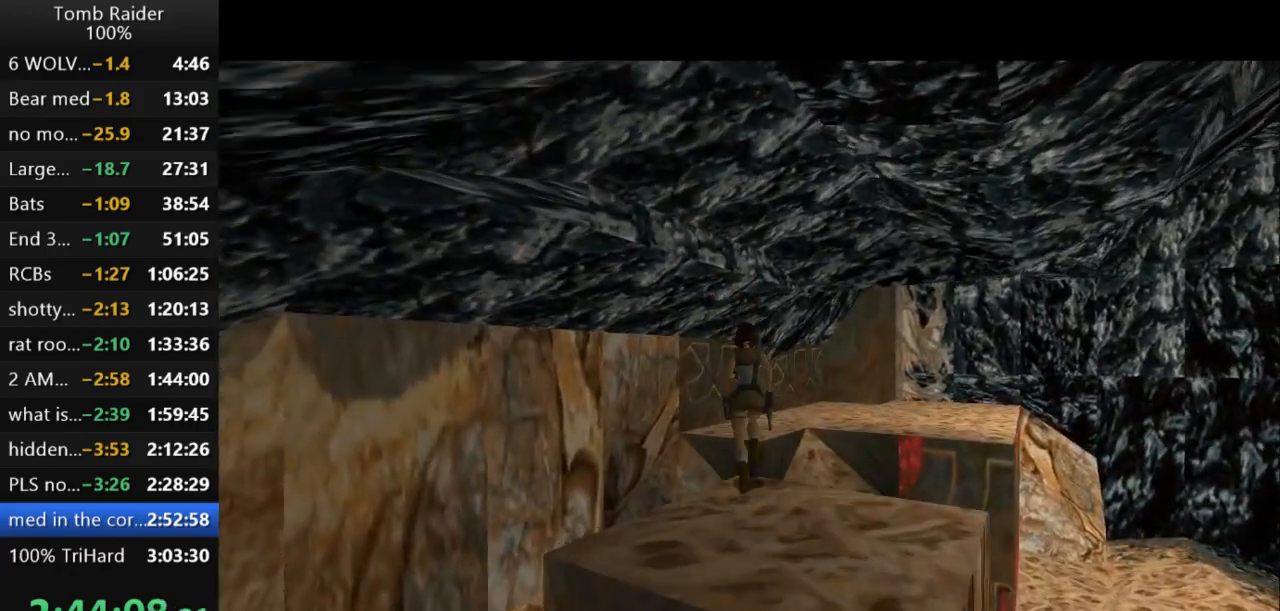
{"keys": ["up"], "events": [[400, "jump", "up"]]}
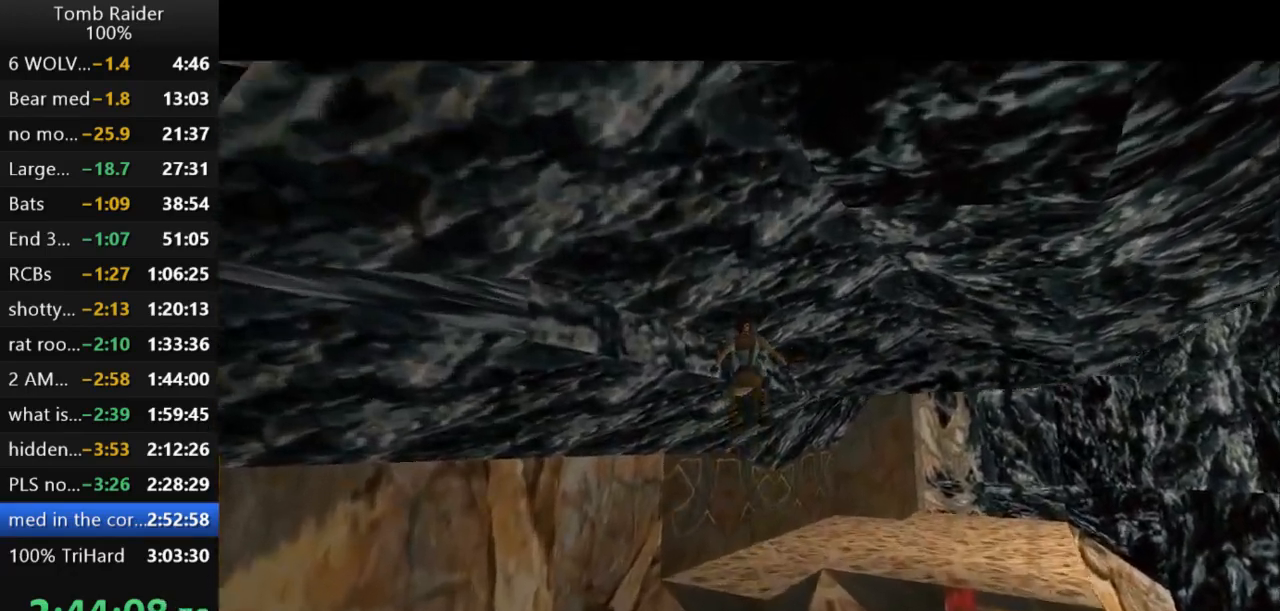
{"keys": ["right", "up"], "events": [[267, "right", "down"]]}
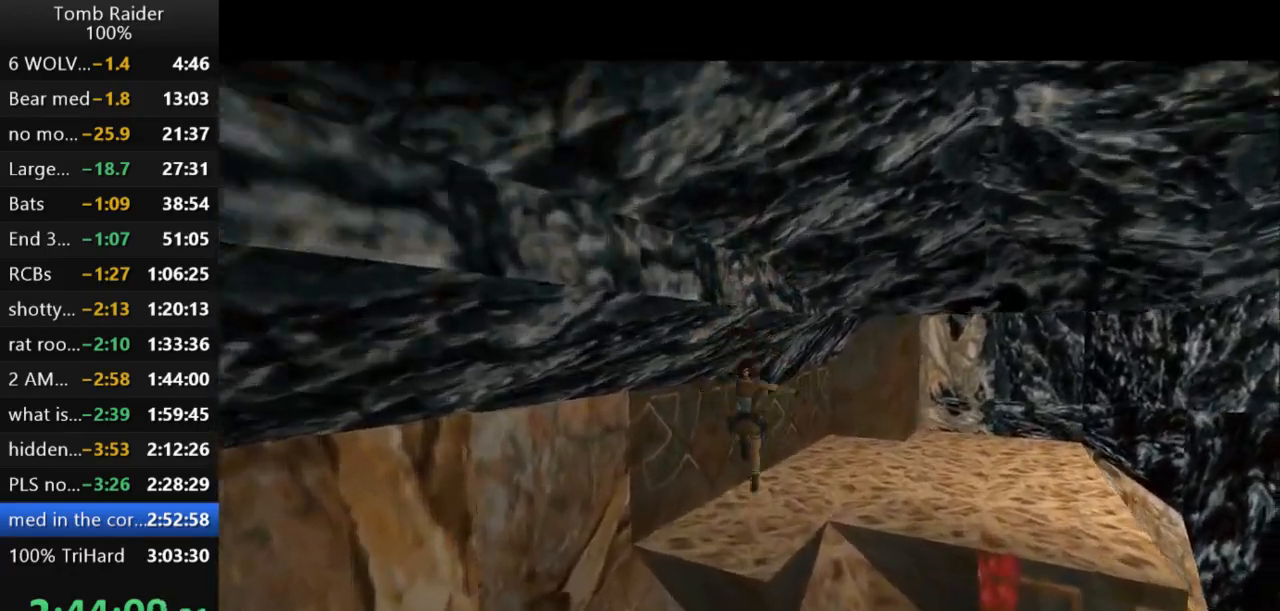
{"keys": ["right", "up"], "events": [[100, "right", "up"], [400, "right", "down"]]}
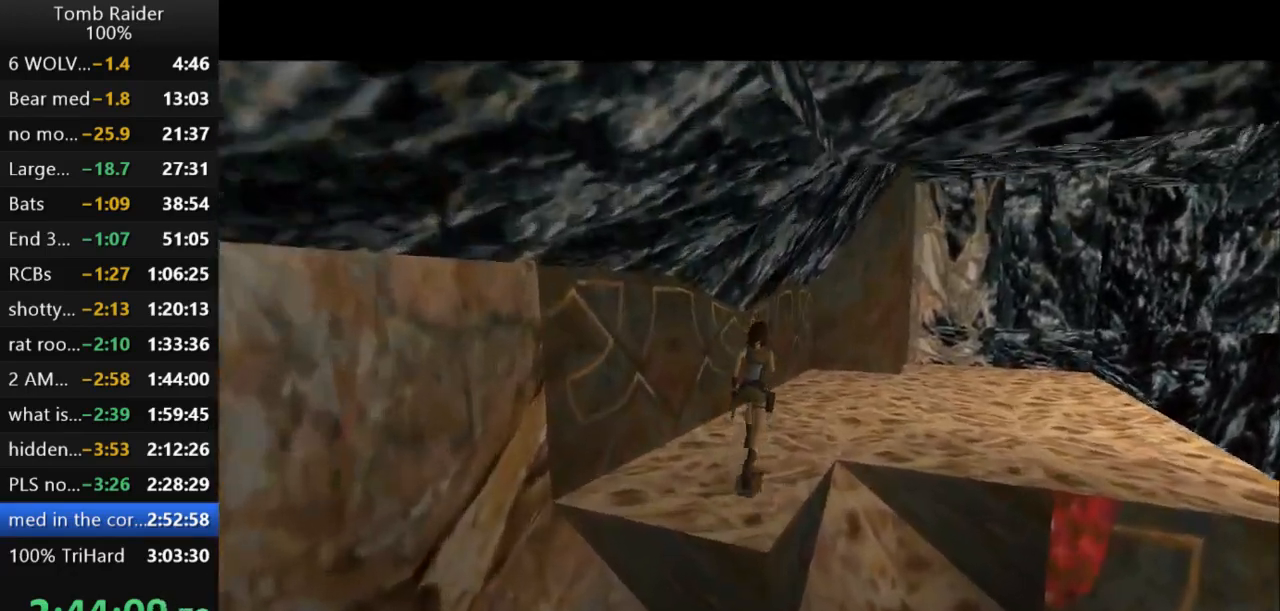
{"keys": ["right", "up"], "events": []}
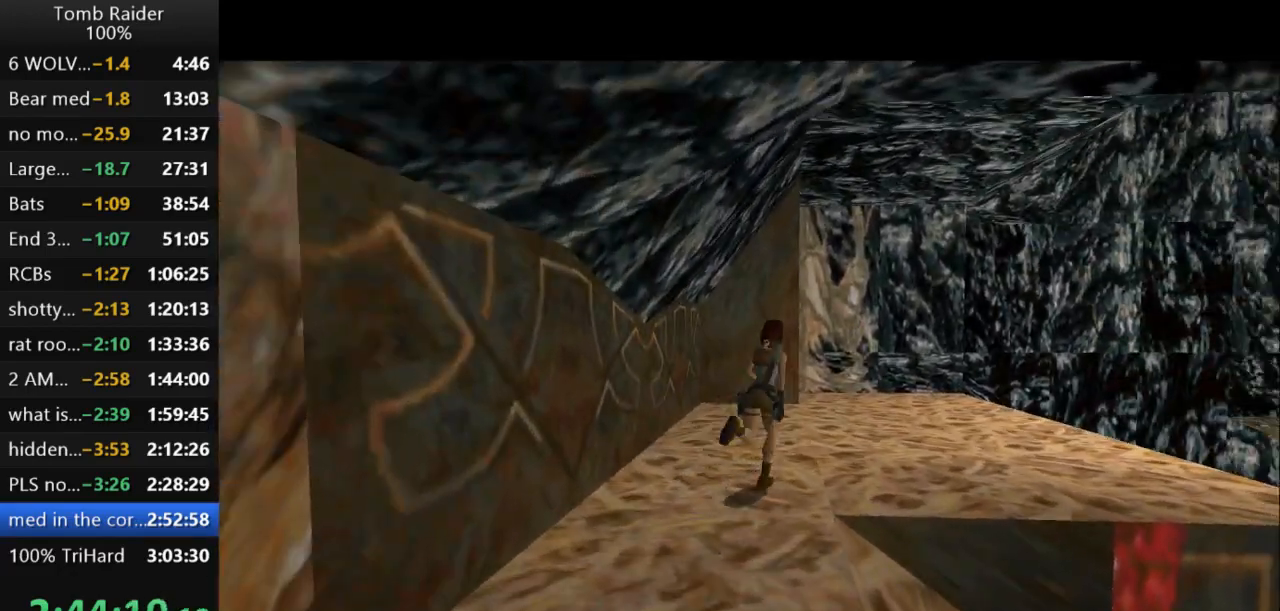
{"keys": ["up"], "events": [[33, "right", "up"], [200, "right", "down"], [400, "right", "up"]]}
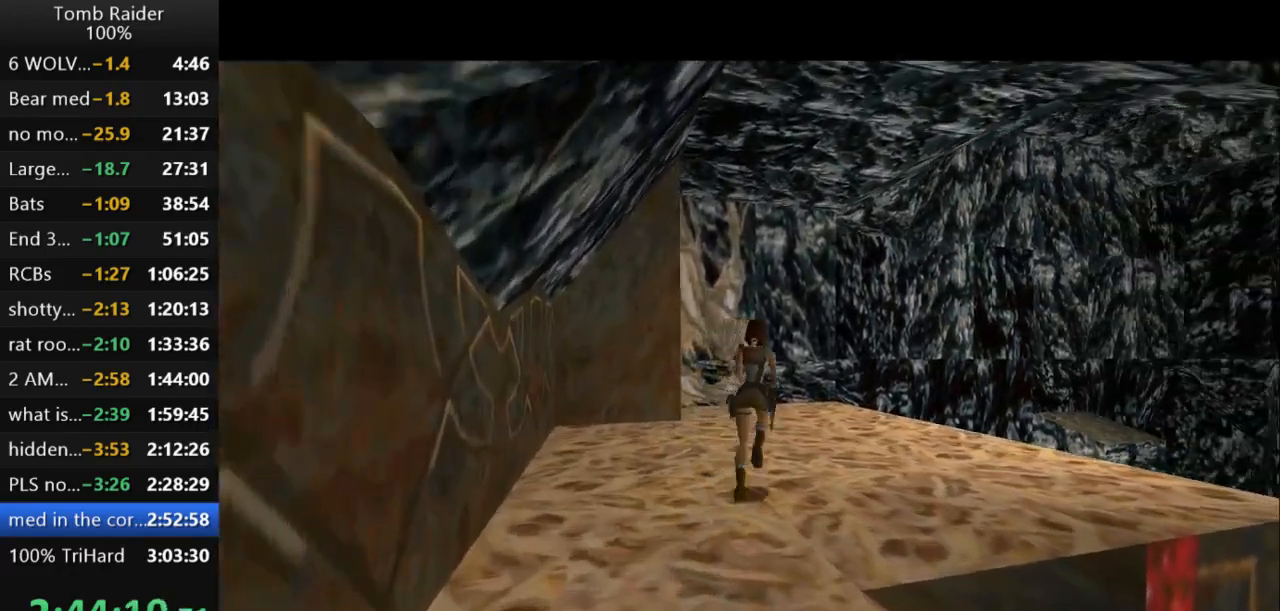
{"keys": ["up"], "events": [[100, "guns", "down"], [133, "right", "down"], [267, "guns", "up"], [367, "right", "up"]]}
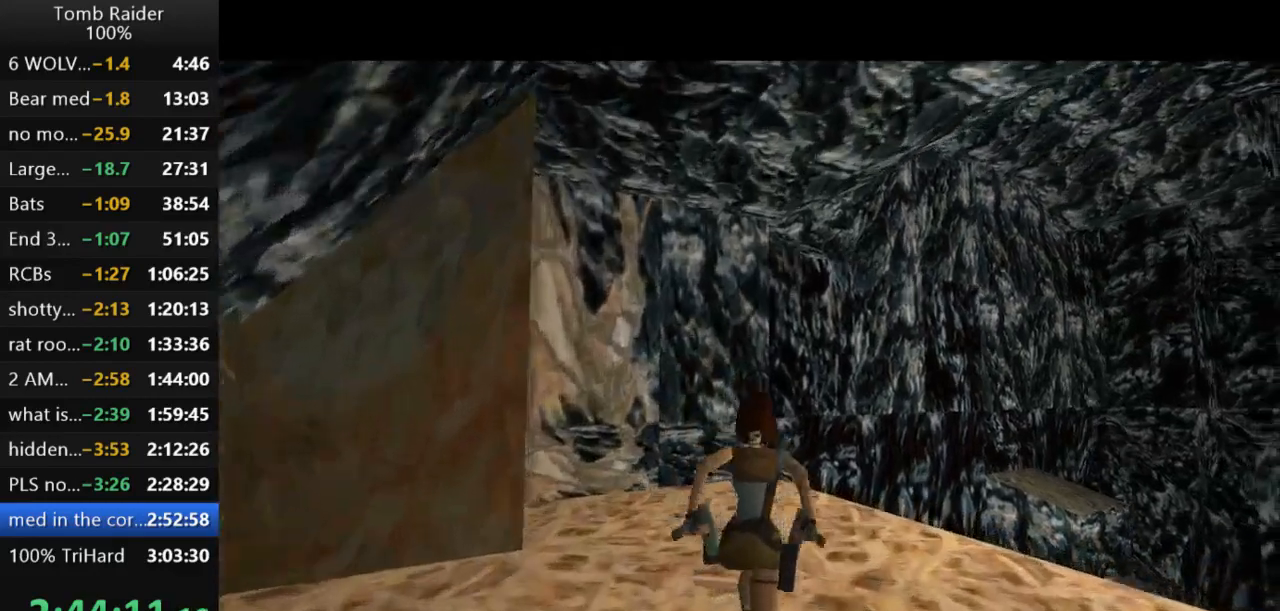
{"keys": ["up"], "events": [[367, "guns", "down"], [500, "guns", "up"]]}
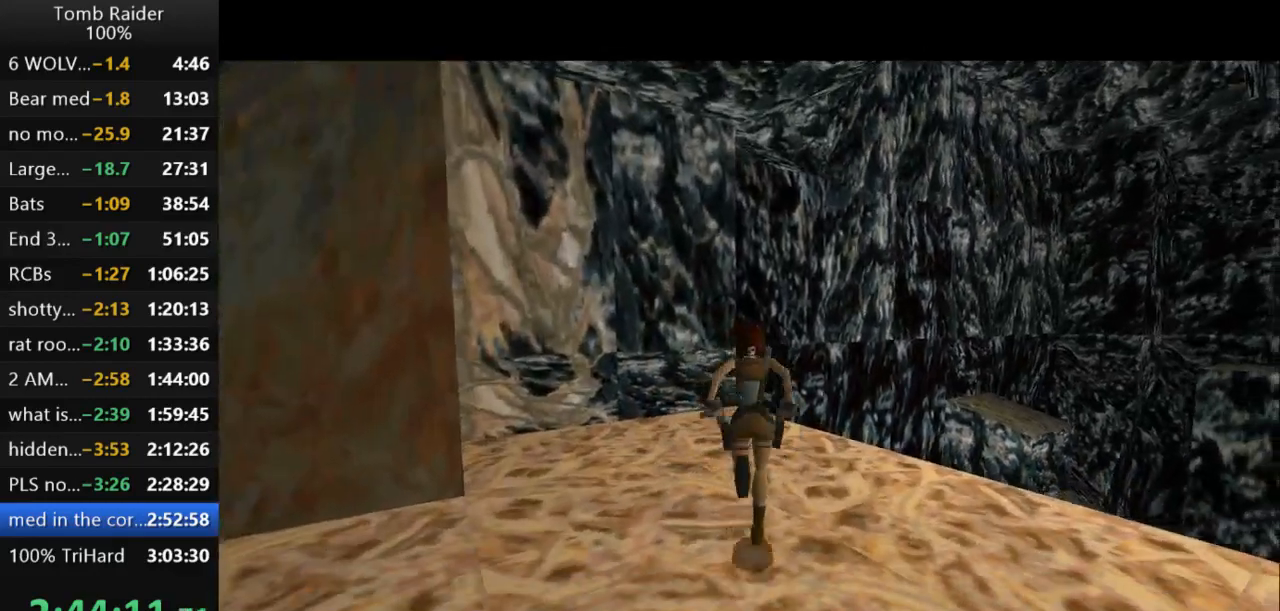
{"keys": ["right"], "events": [[267, "right", "down"], [367, "up", "up"]]}
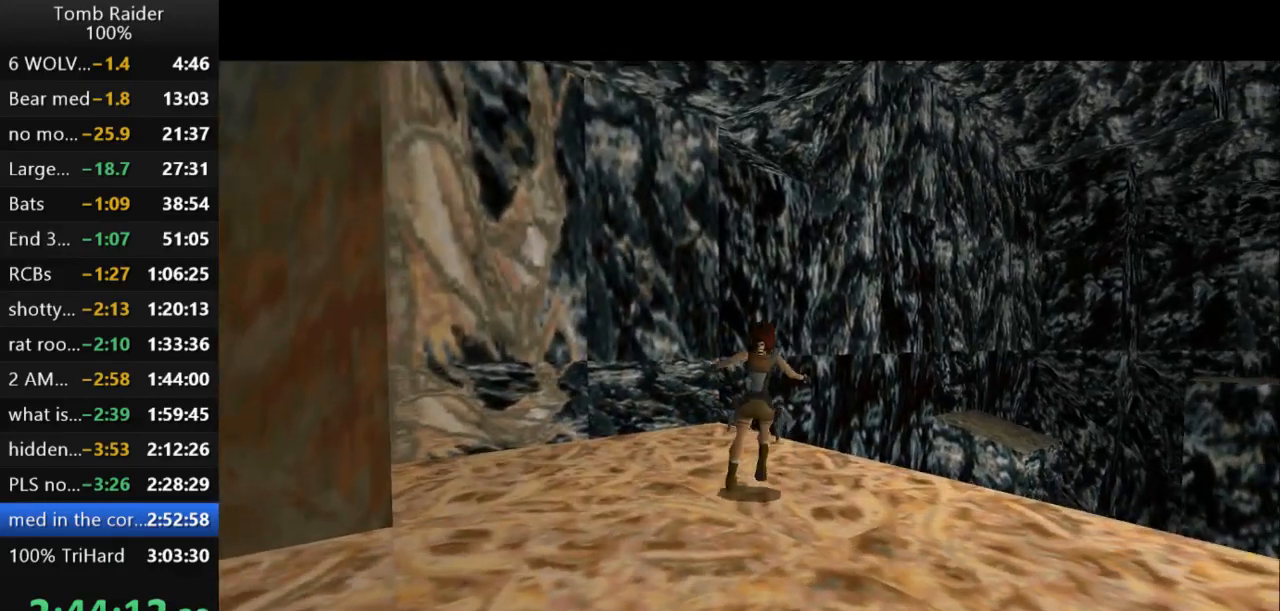
{"keys": ["look", "right"], "events": [[500, "look", "down"]]}
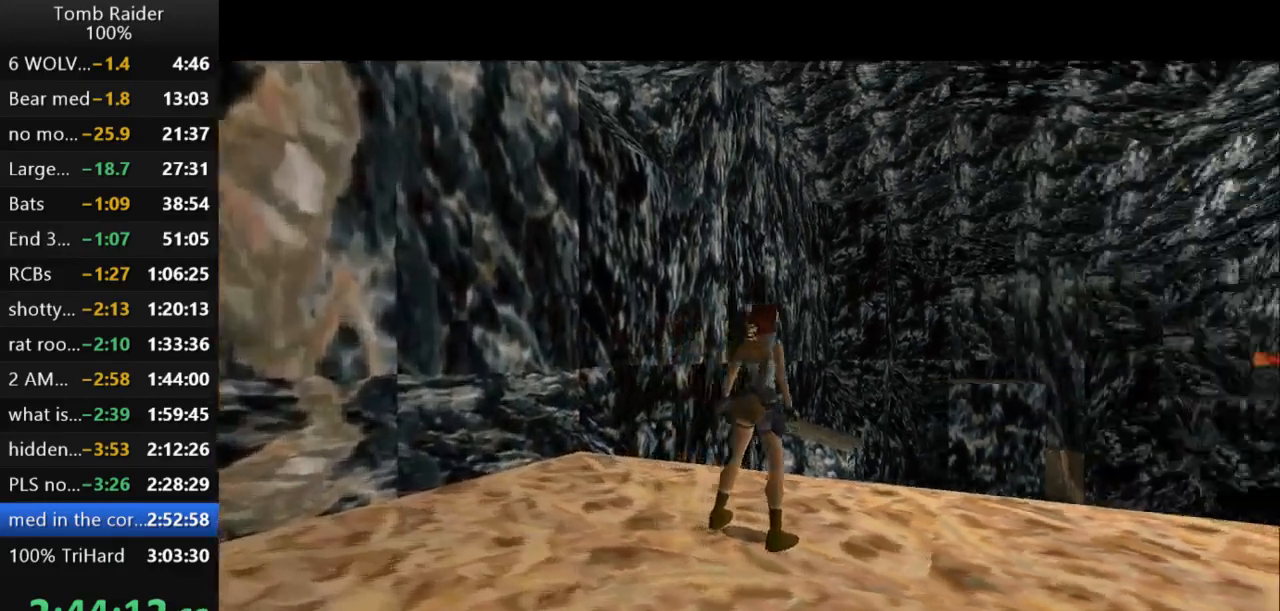
{"keys": ["look"], "events": [[33, "right", "up"]]}
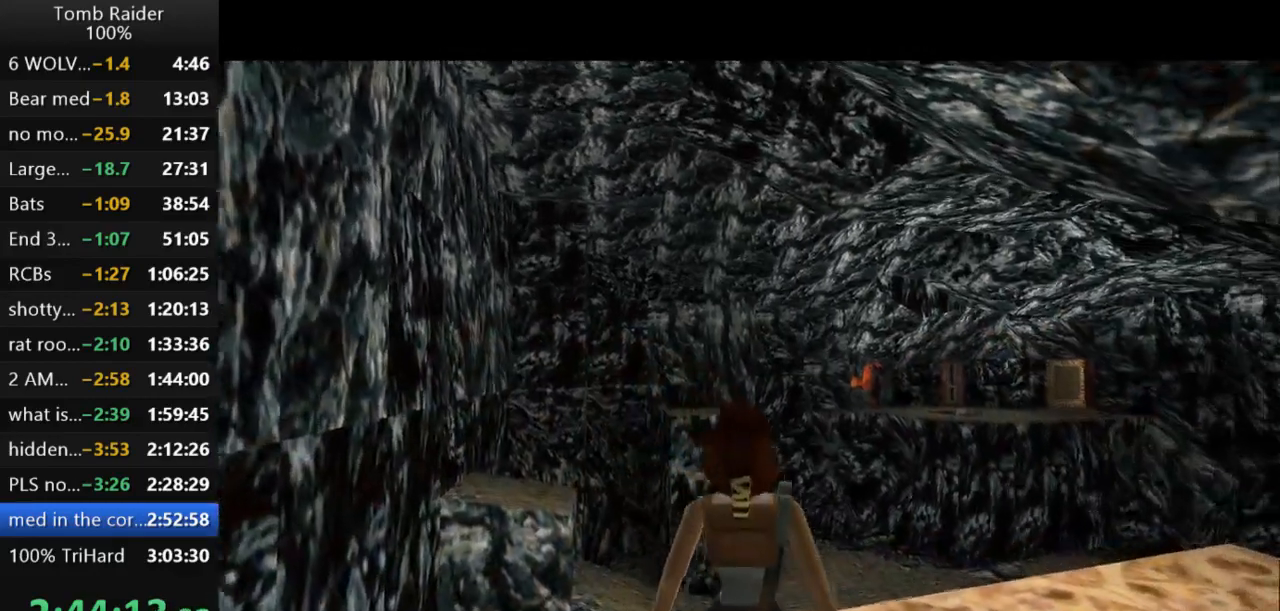
{"keys": ["look", "right", "up"], "events": [[367, "up", "down"], [467, "right", "down"]]}
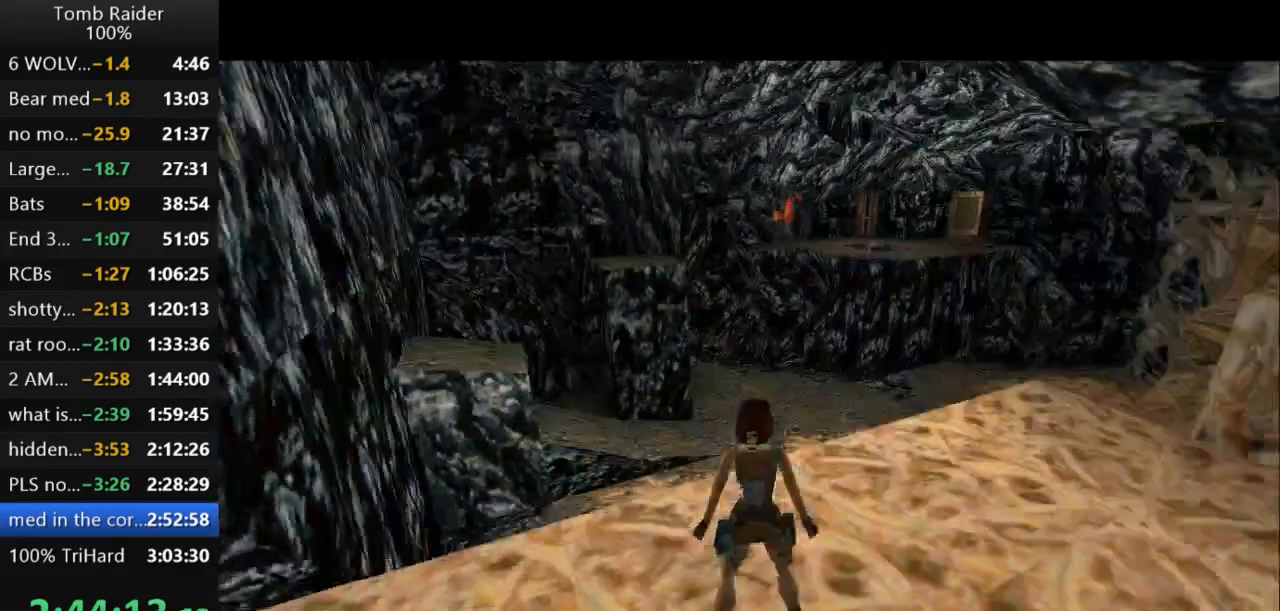
{"keys": ["look"], "events": [[100, "right", "up"], [100, "up", "up"]]}
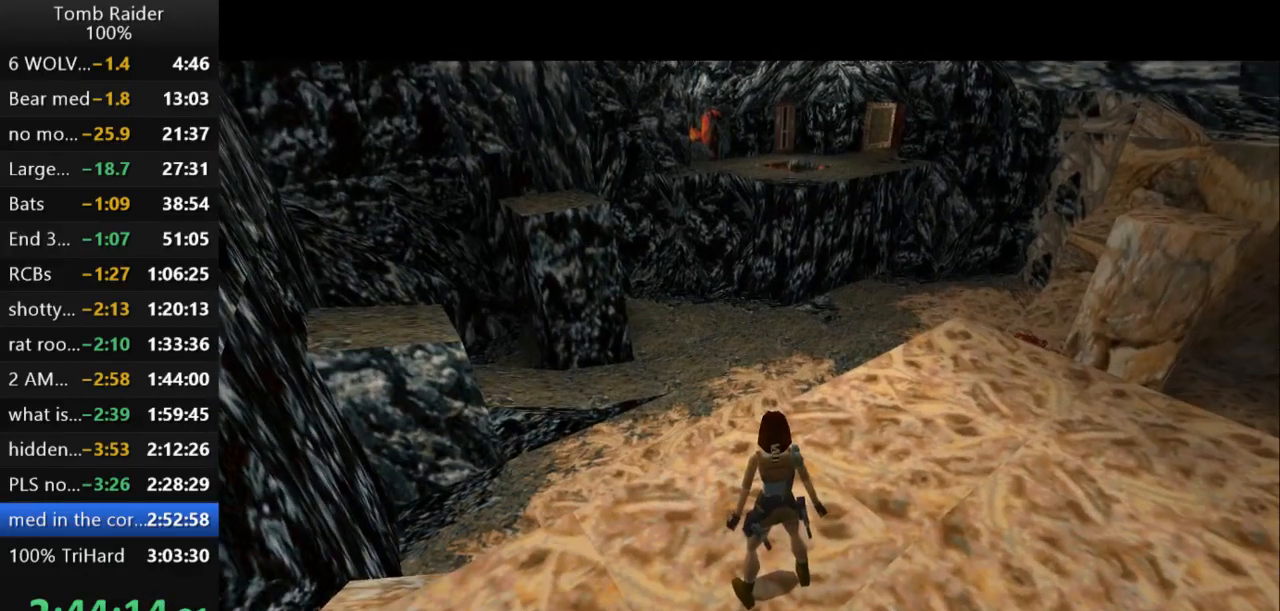
{"keys": ["look"], "events": []}
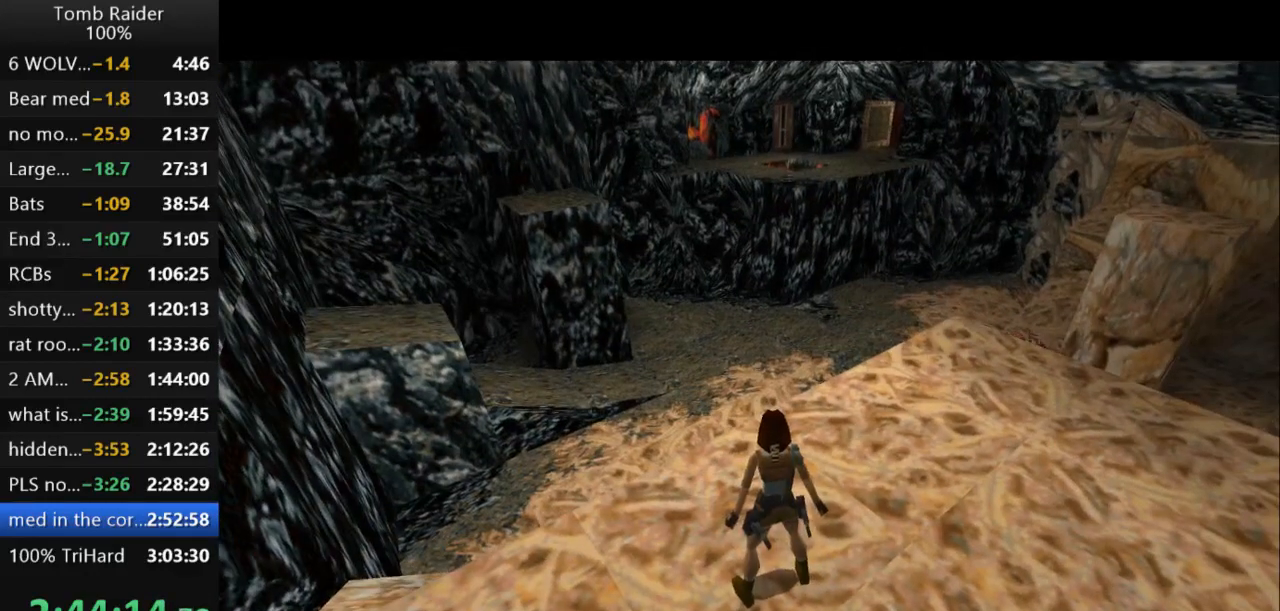
{"keys": ["look"], "events": []}
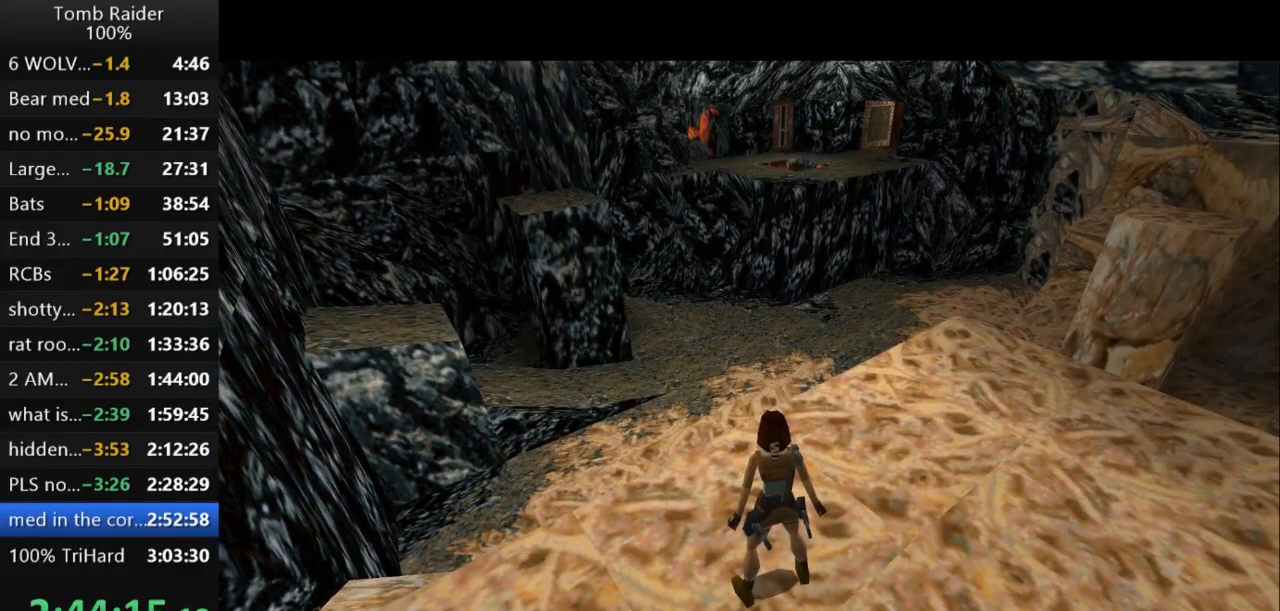
{"keys": [], "events": [[333, "look", "up"]]}
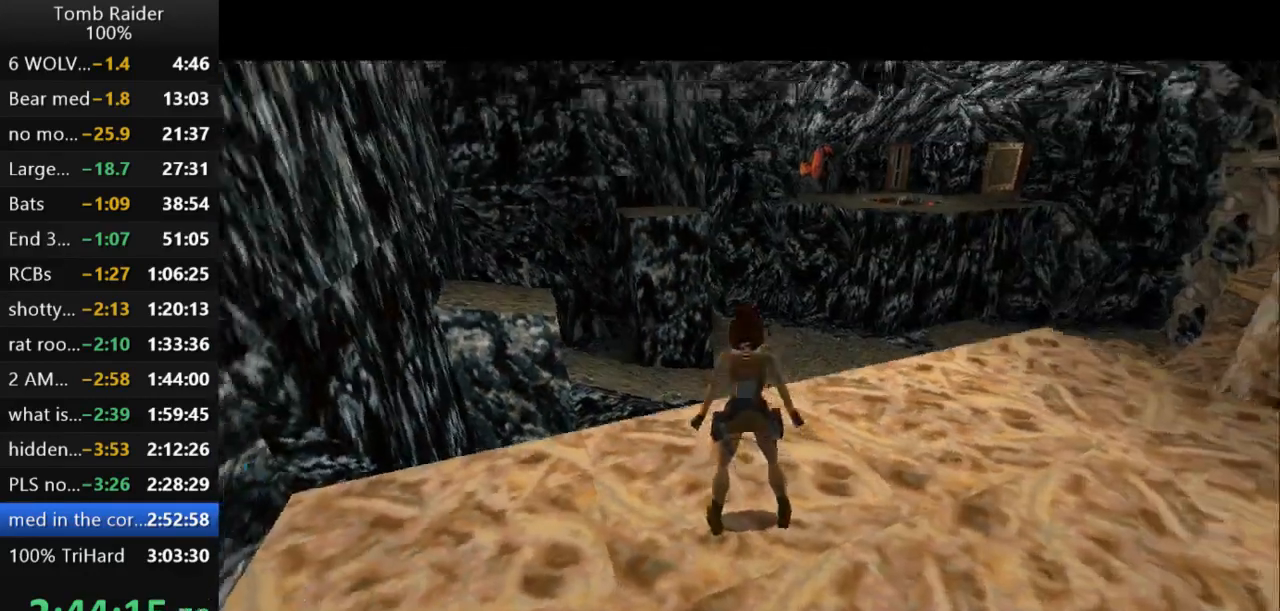
{"keys": [], "events": []}
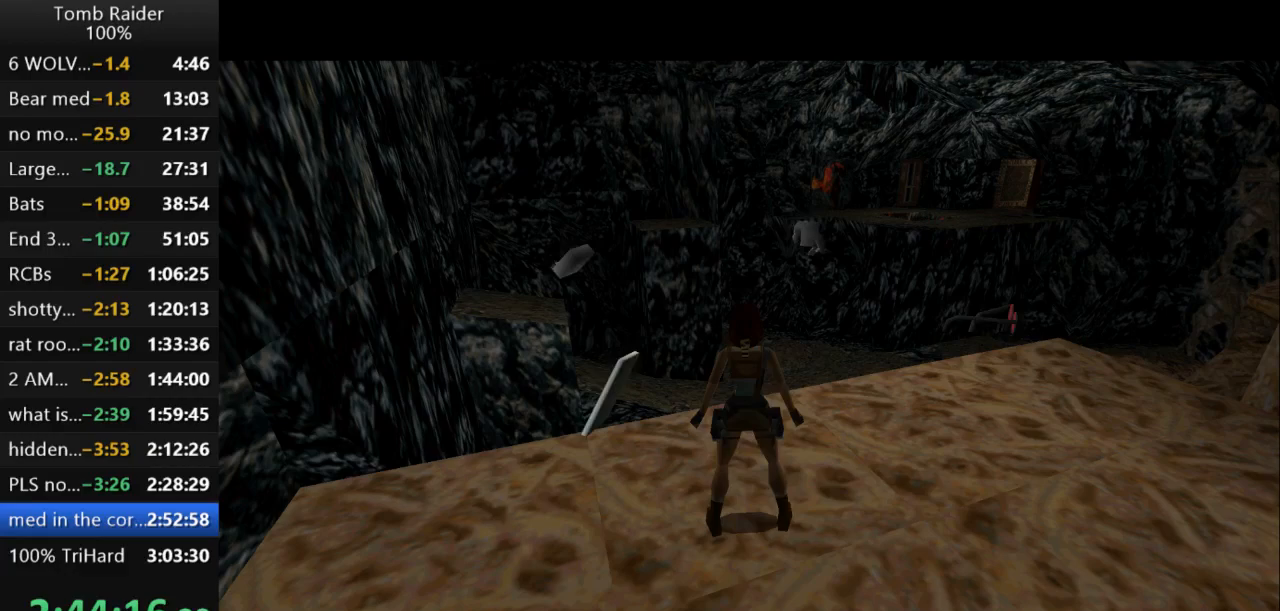
{"keys": [], "events": []}
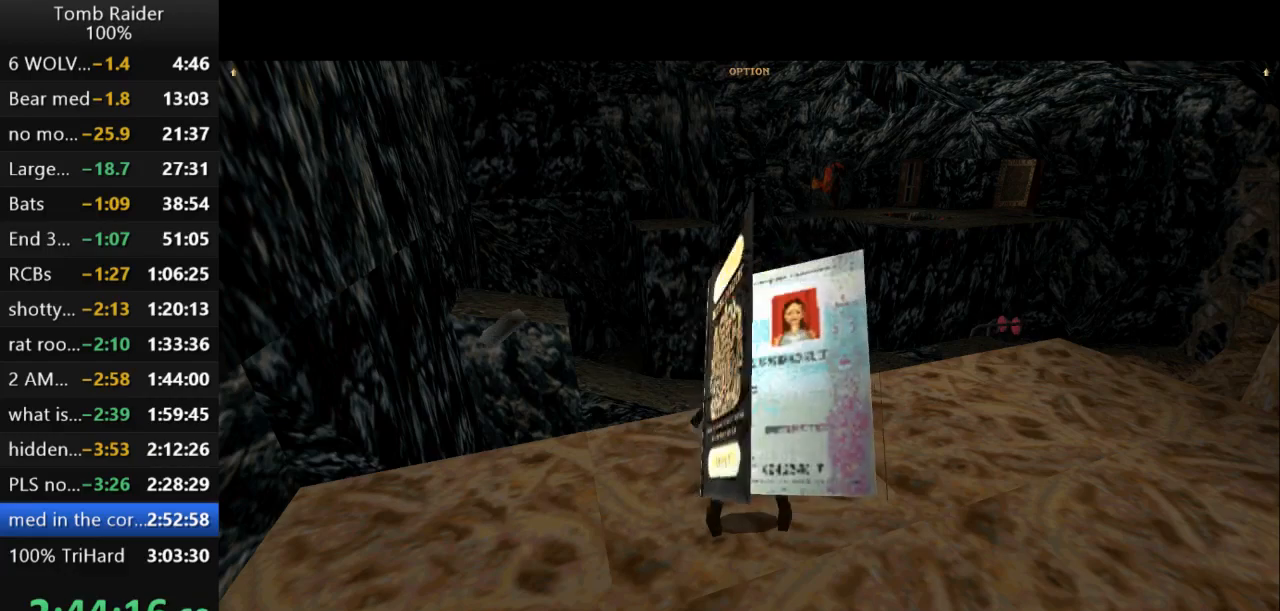
{"keys": [], "events": []}
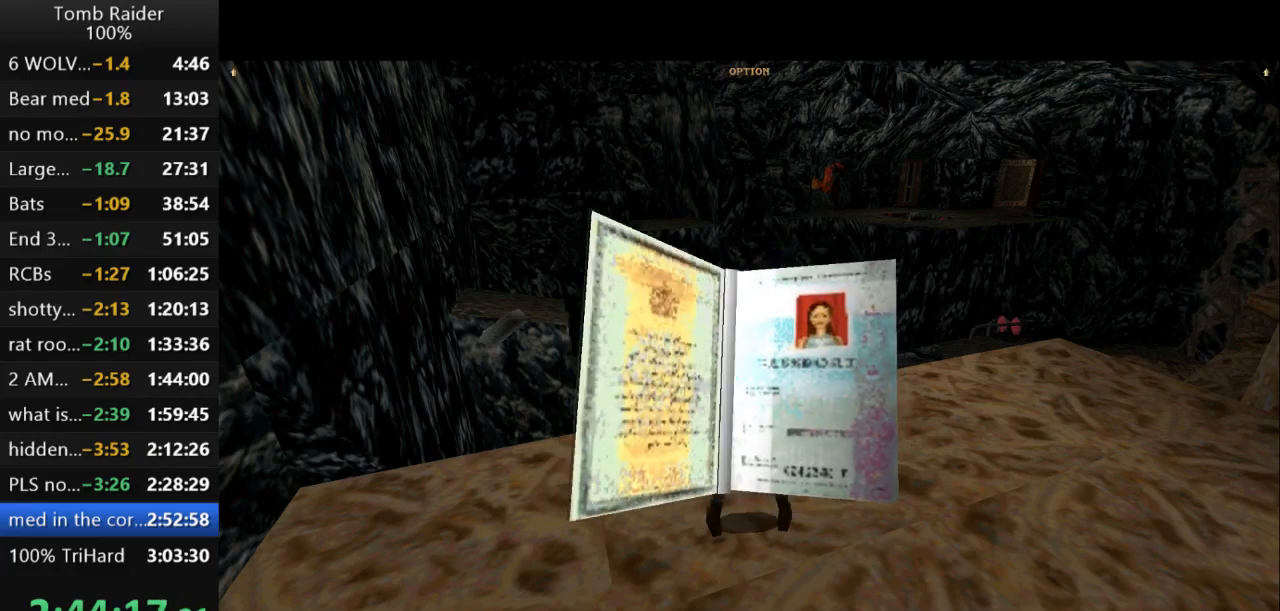
{"keys": [], "events": []}
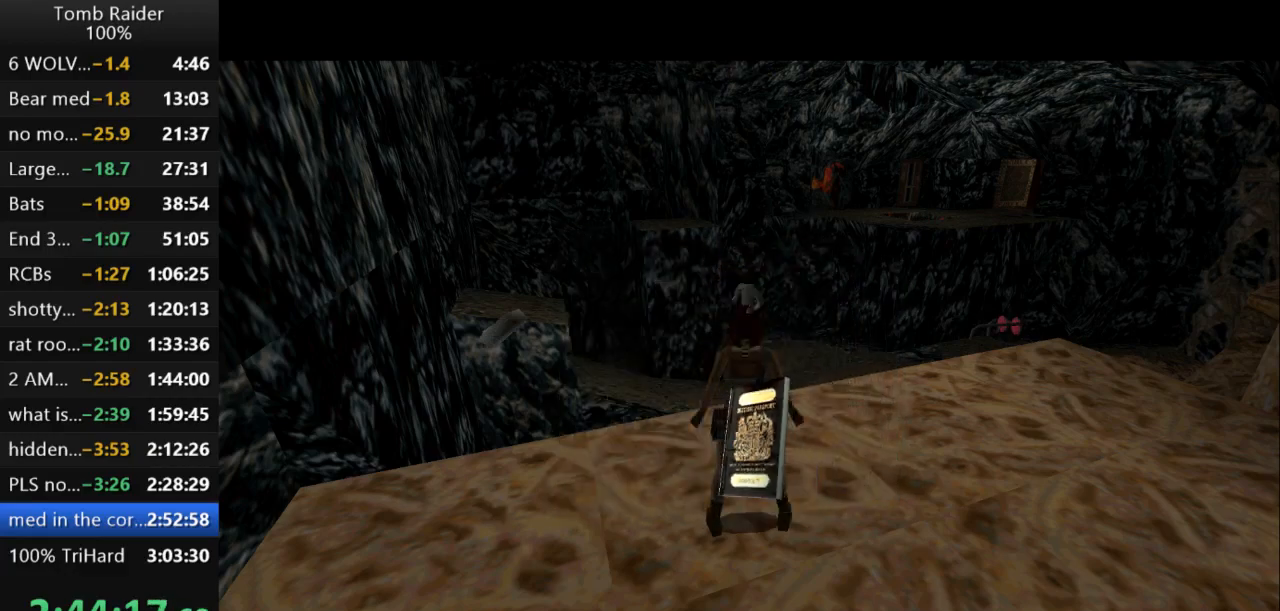
{"keys": [], "events": []}
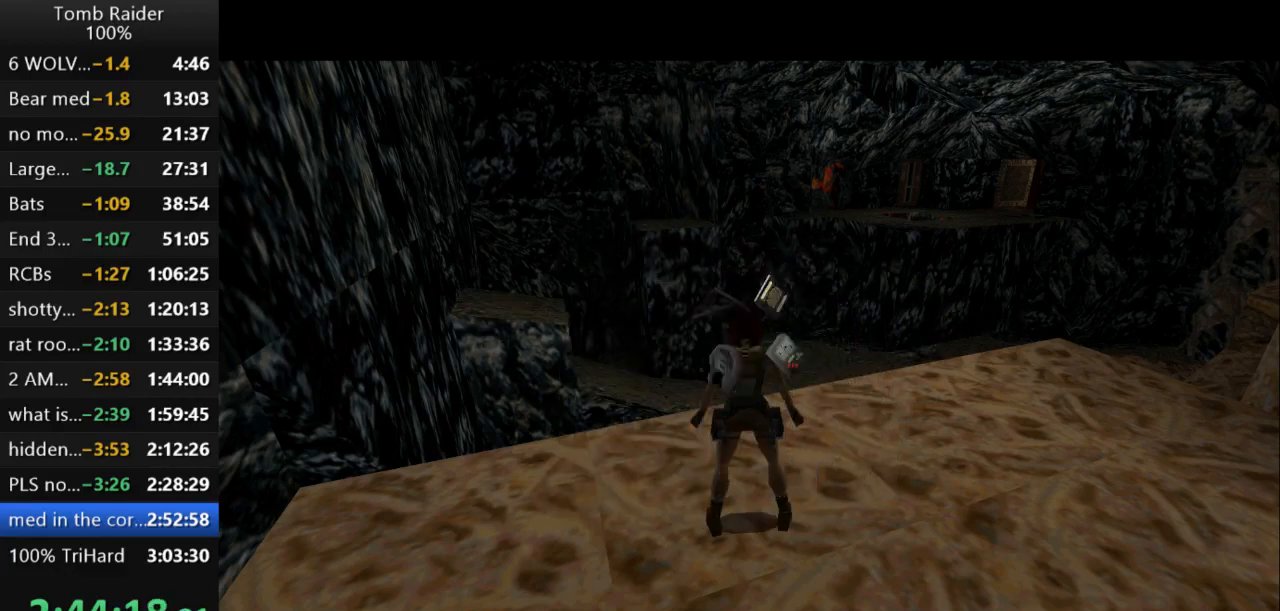
{"keys": [], "events": []}